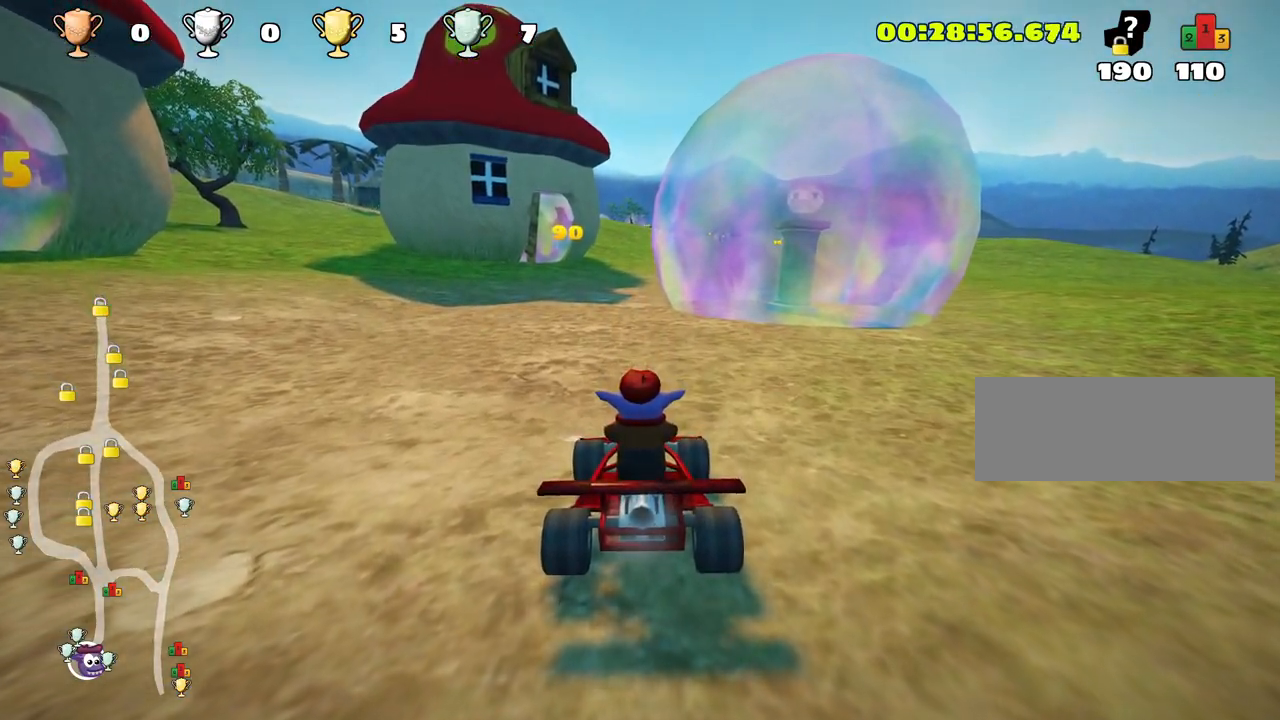
Gameplay with keyboard; each line is a JSON object with the keys held at the frame after it. "events" lists presses ("down") and releases ("up") of "down", "fire", "left", "look", "nitro", "right", "skid" and "up" between this image and that frame as [ms after this image, input, new state], when the widget could be followed in between. No other keys are recorded. Mouse input is not recorded. Key names are as the overlay labels them; some are game actions (e.g. jump) rather than physical keys.
{"keys": ["up"], "events": [[450, "up", "down"]]}
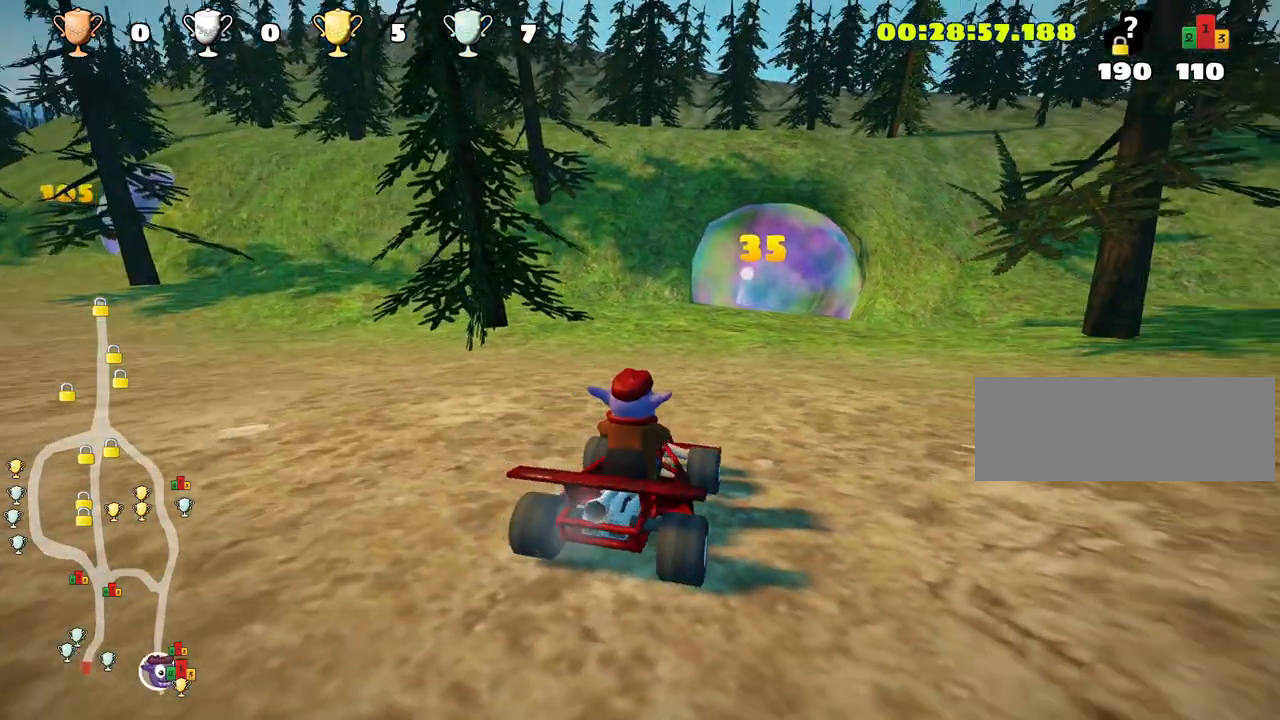
{"keys": ["nitro", "up"], "events": [[133, "nitro", "down"]]}
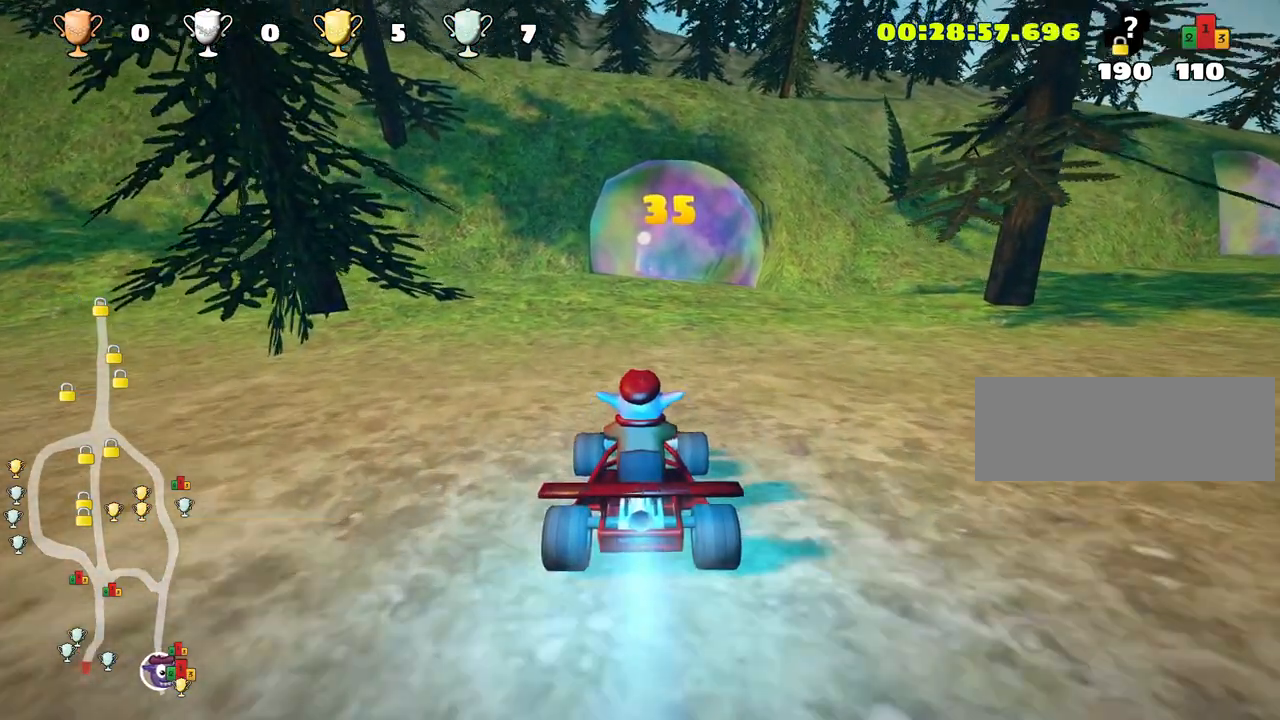
{"keys": ["nitro", "right", "up"], "events": [[366, "right", "down"]]}
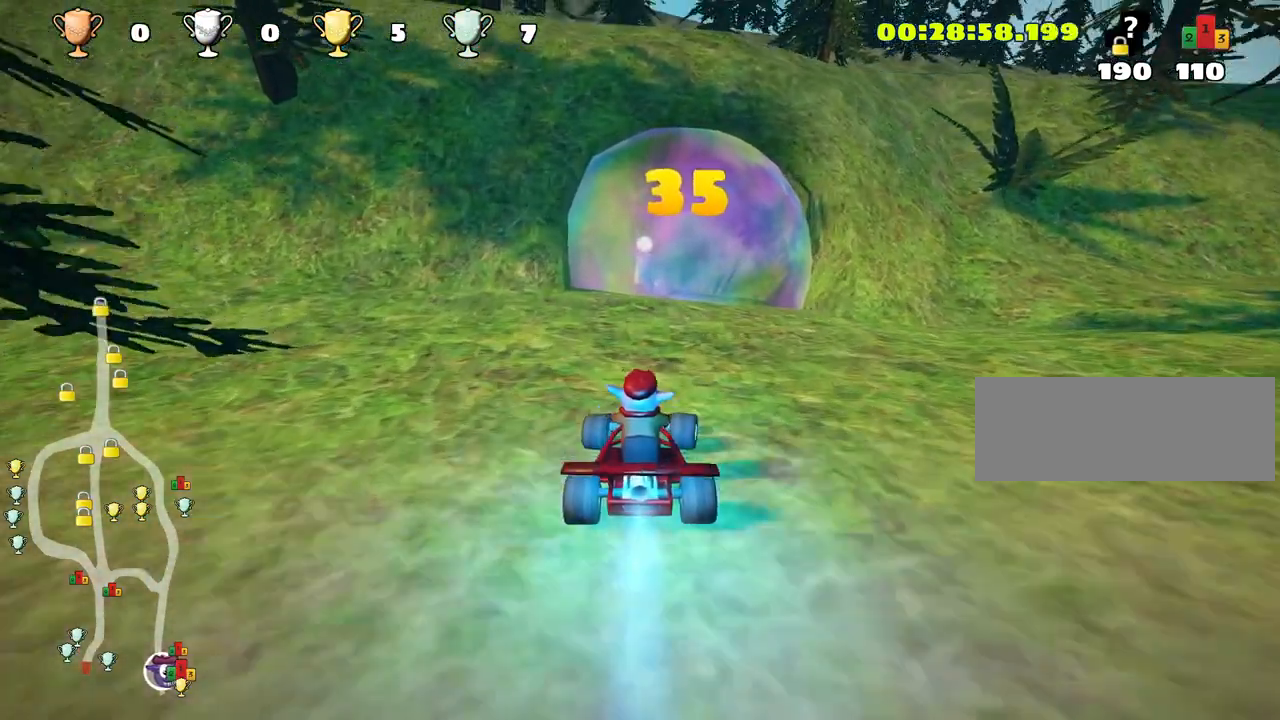
{"keys": [], "events": [[183, "right", "up"], [200, "skid", "down"], [216, "left", "down"], [250, "nitro", "up"], [366, "left", "up"], [416, "up", "up"], [500, "skid", "up"]]}
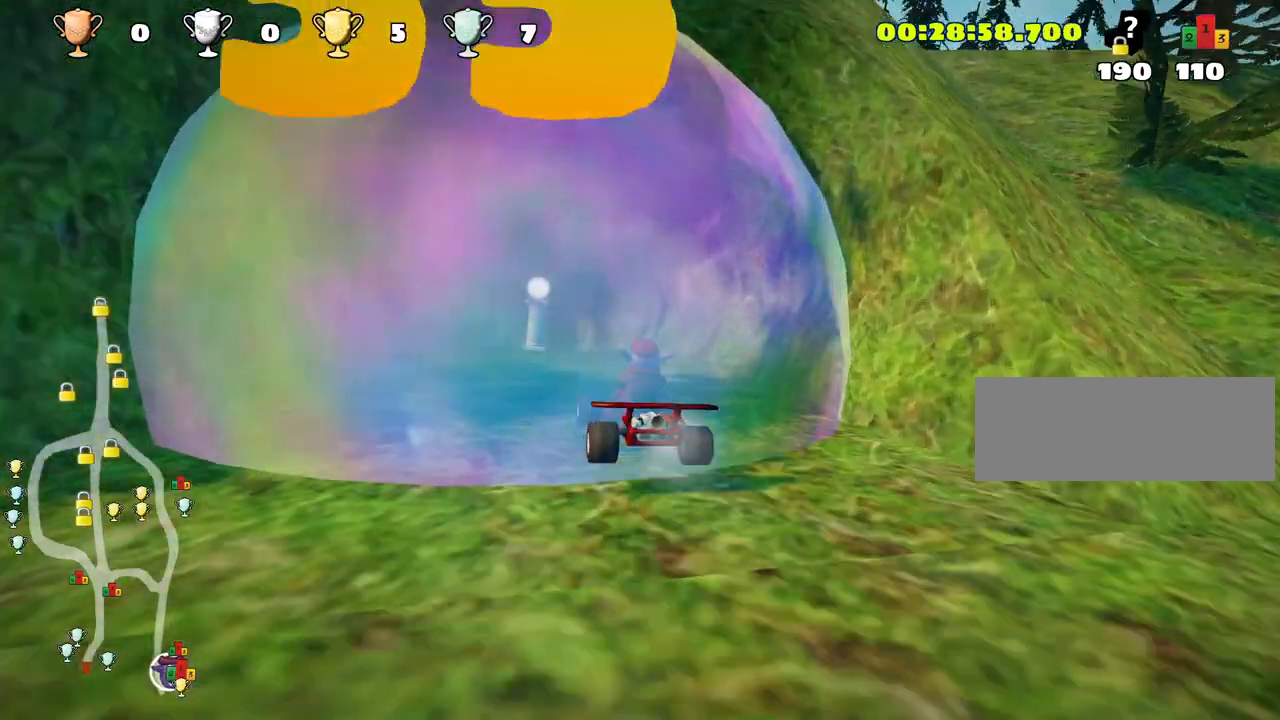
{"keys": [], "events": []}
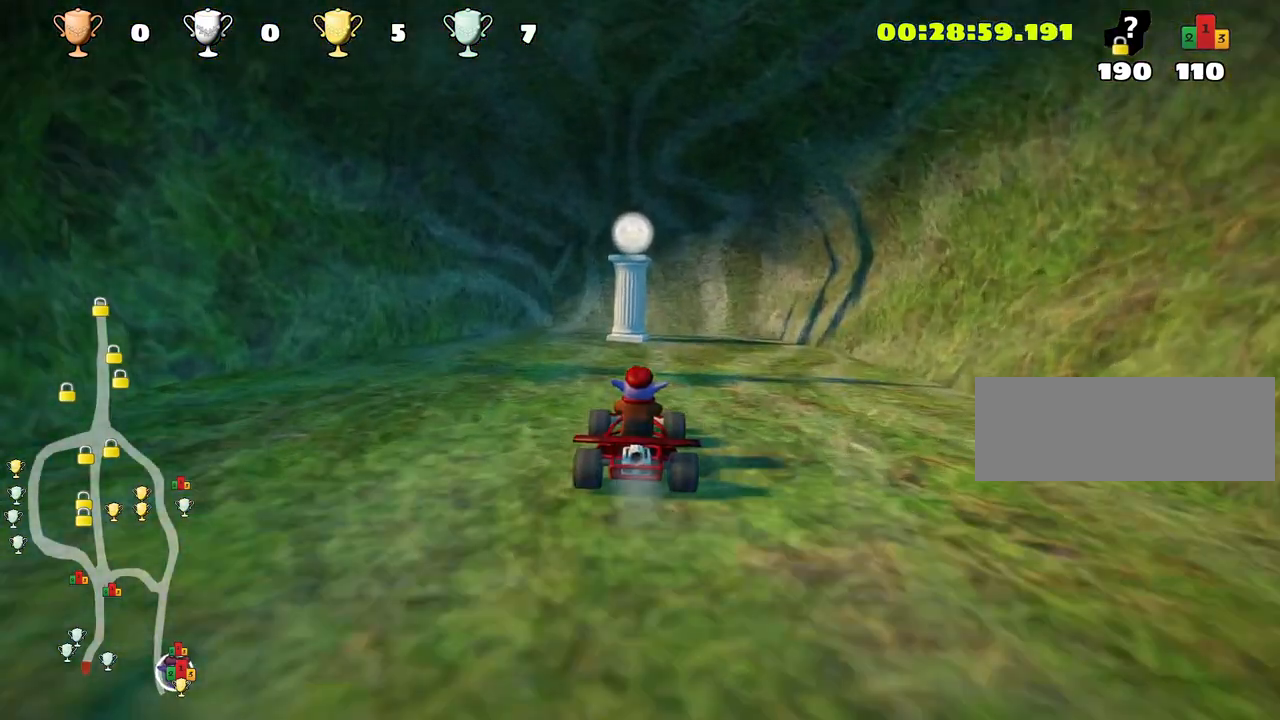
{"keys": [], "events": []}
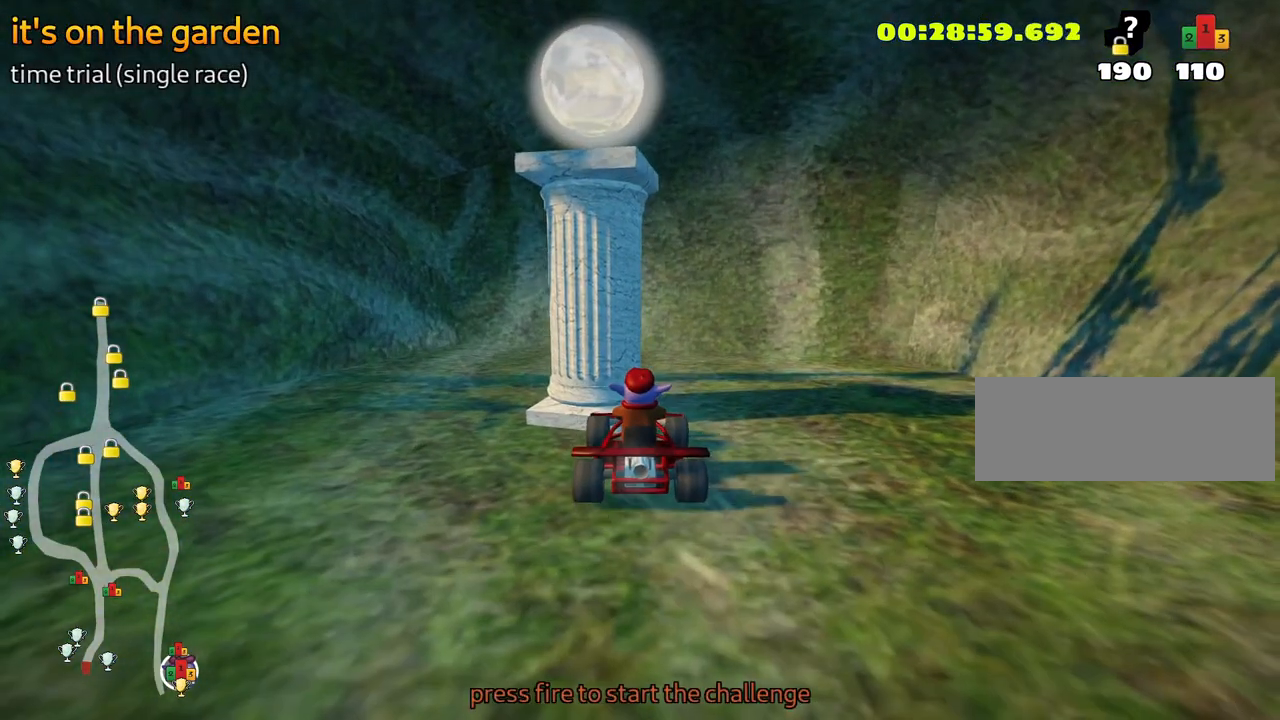
{"keys": [], "events": []}
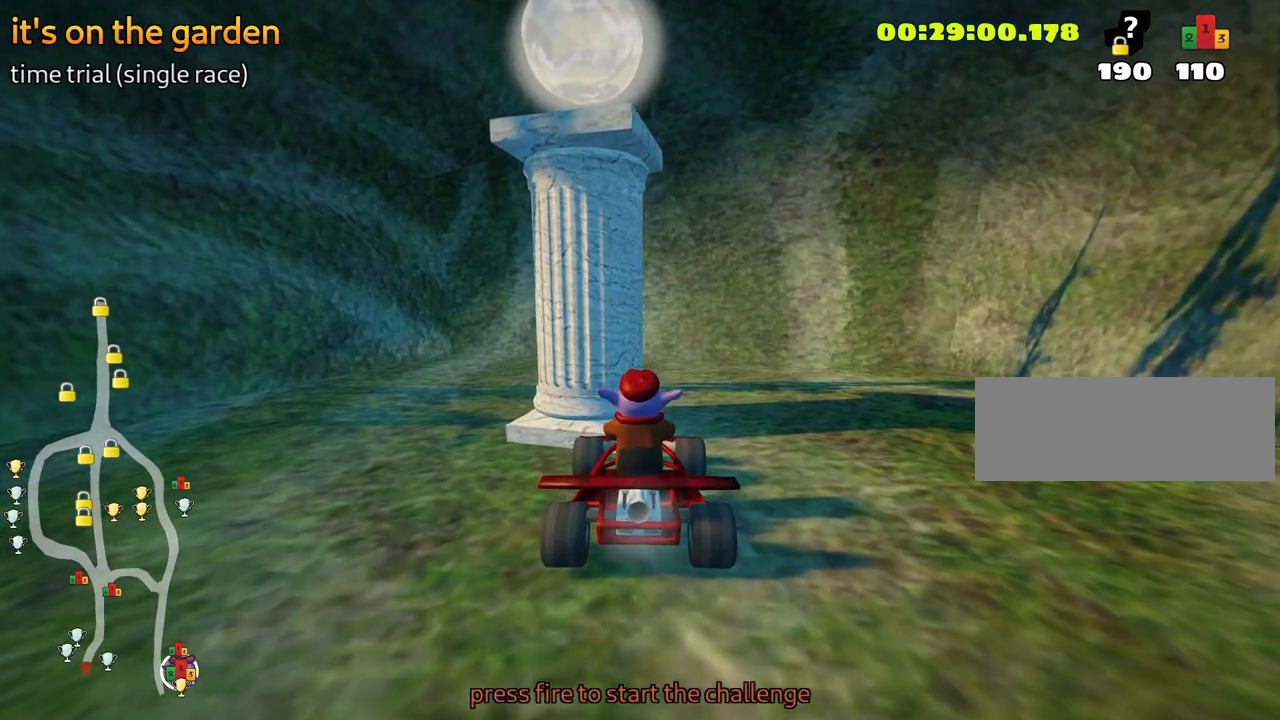
{"keys": [], "events": []}
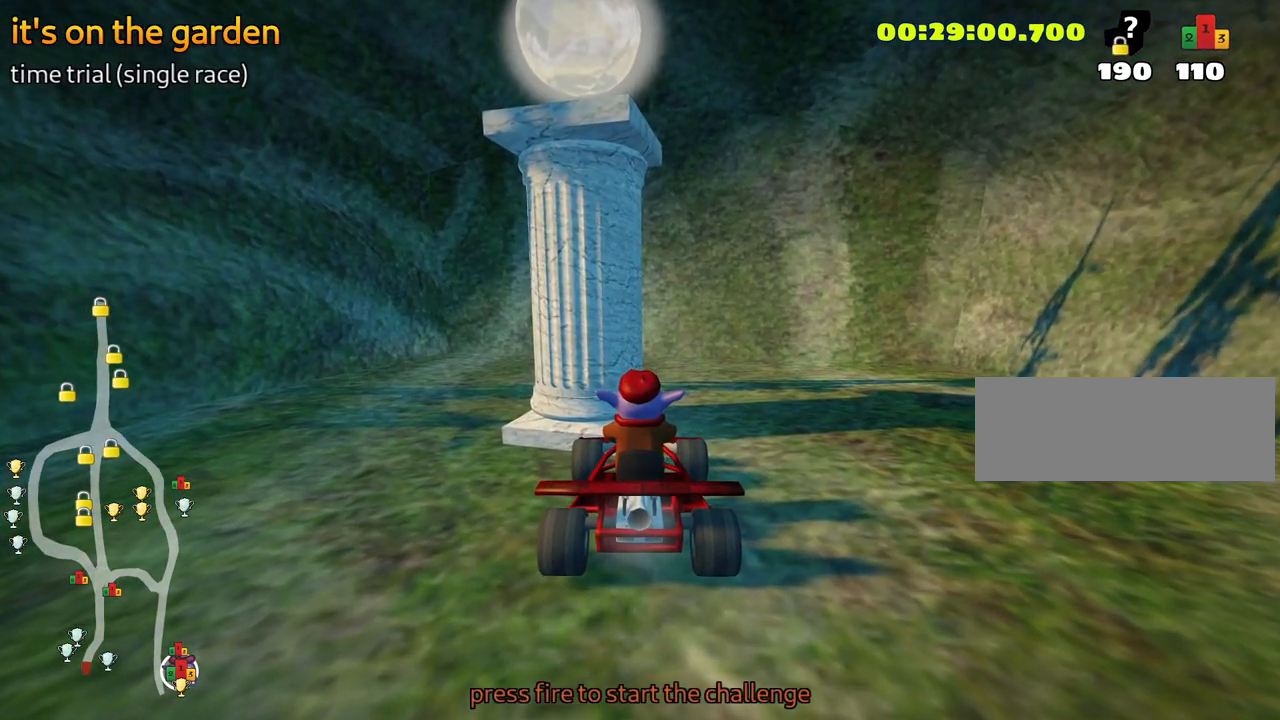
{"keys": [], "events": [[50, "fire", "down"], [150, "fire", "up"]]}
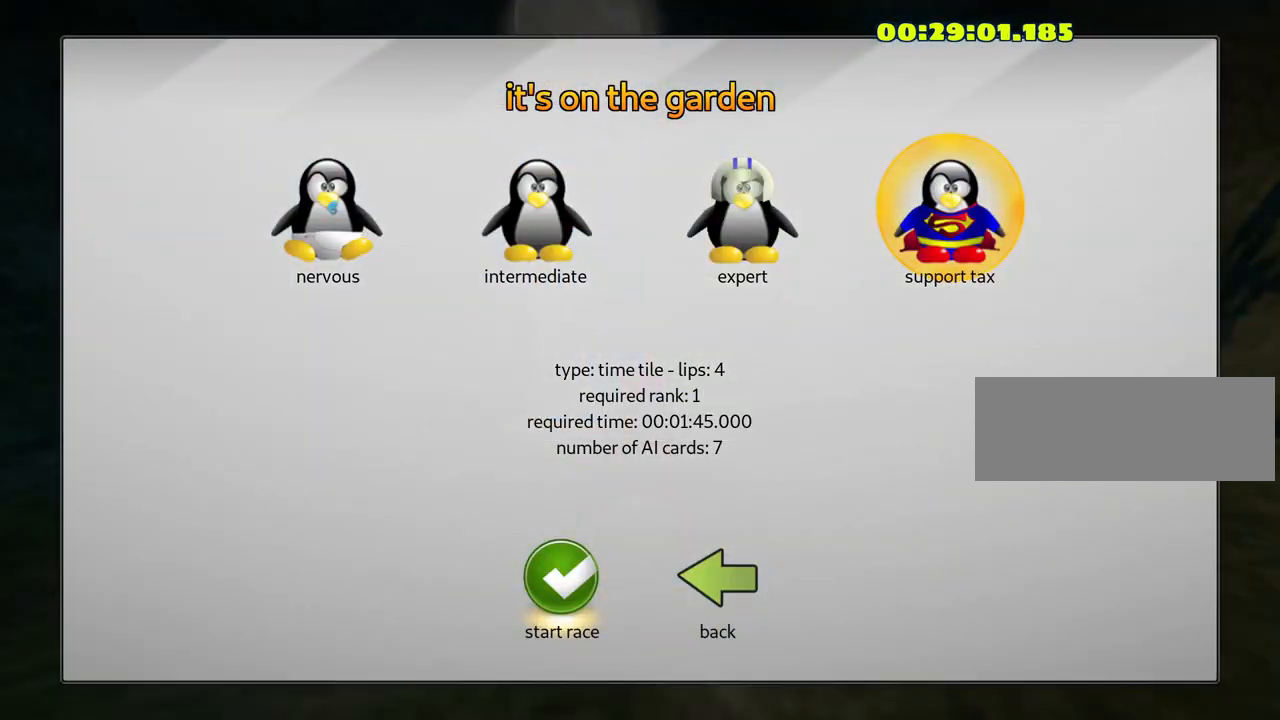
{"keys": [], "events": []}
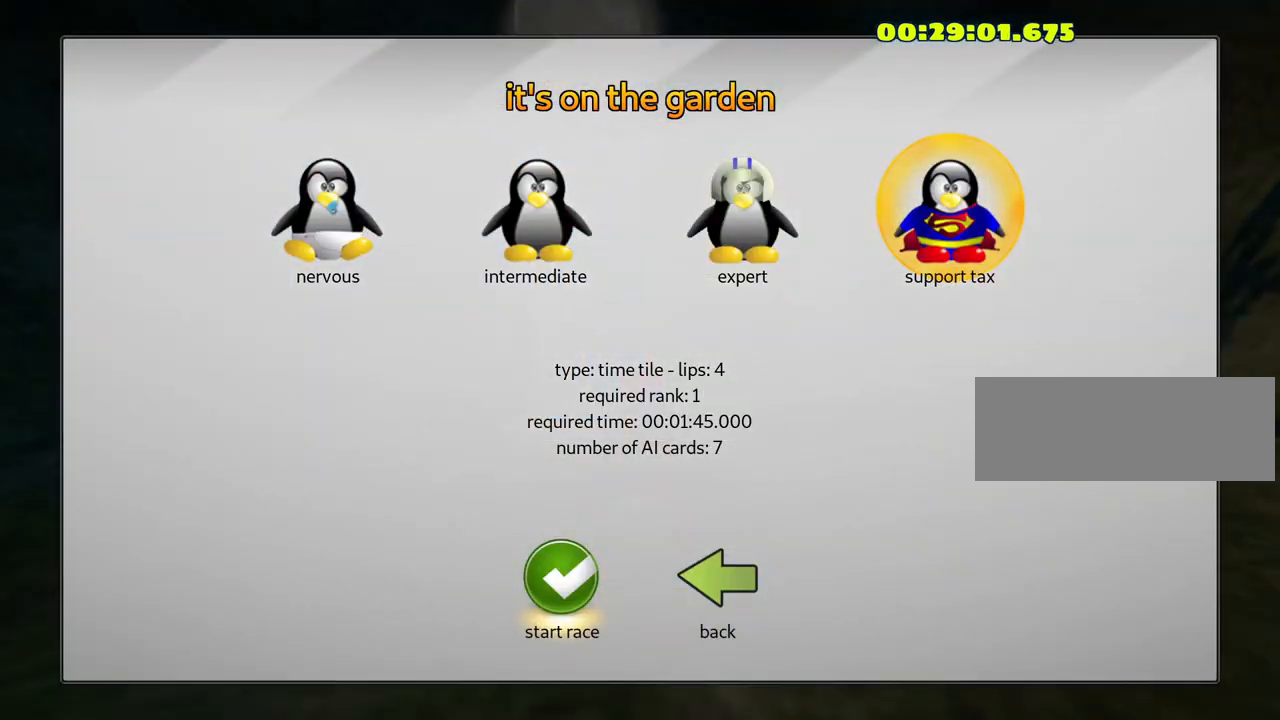
{"keys": [], "events": []}
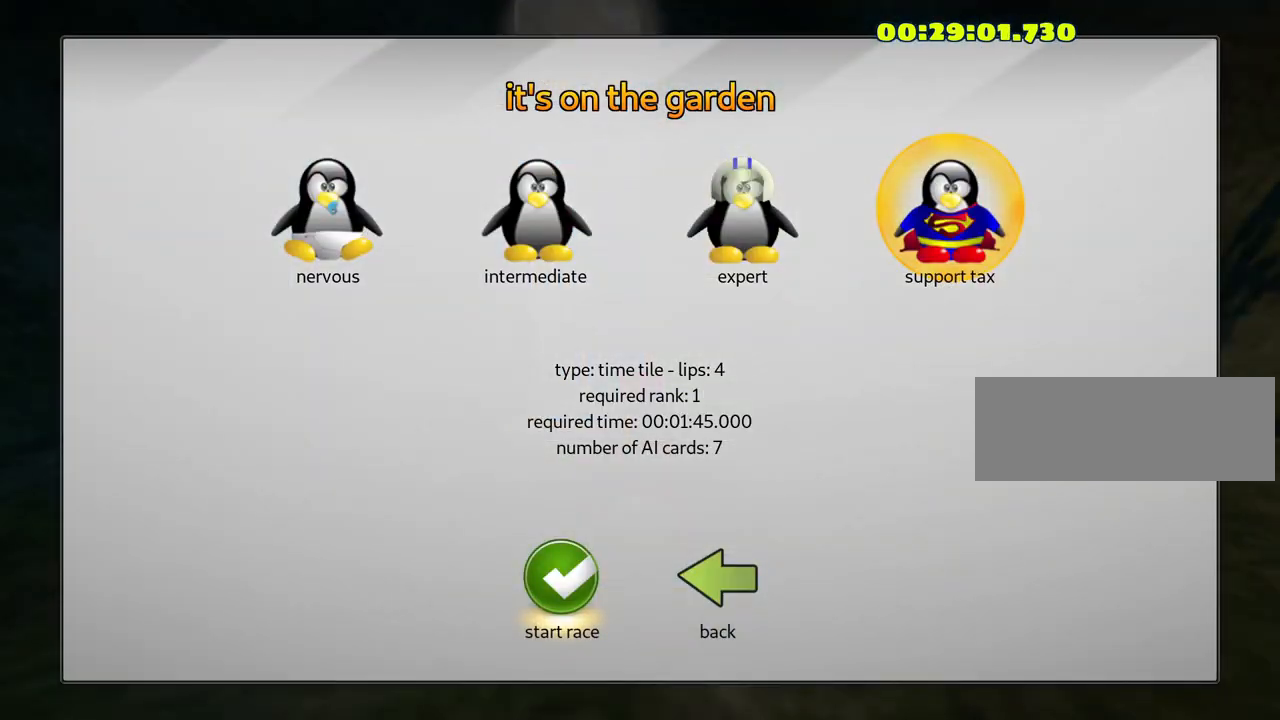
{"keys": [], "events": []}
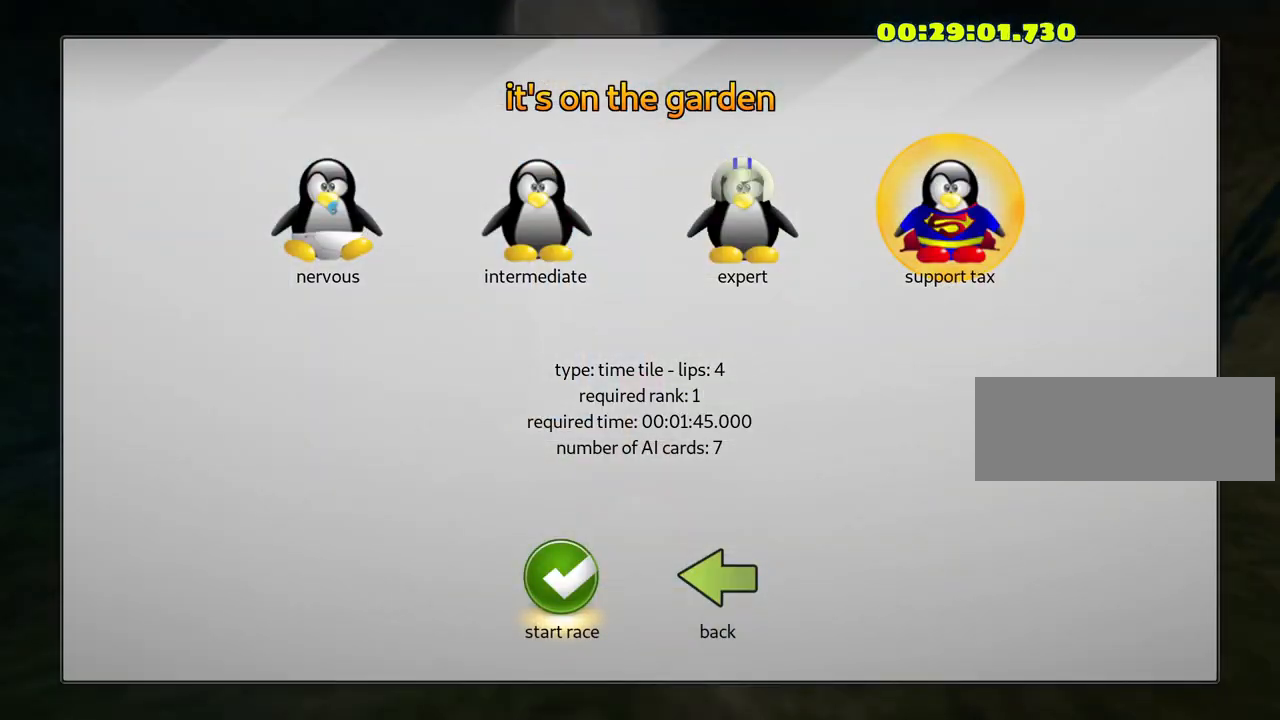
{"keys": [], "events": []}
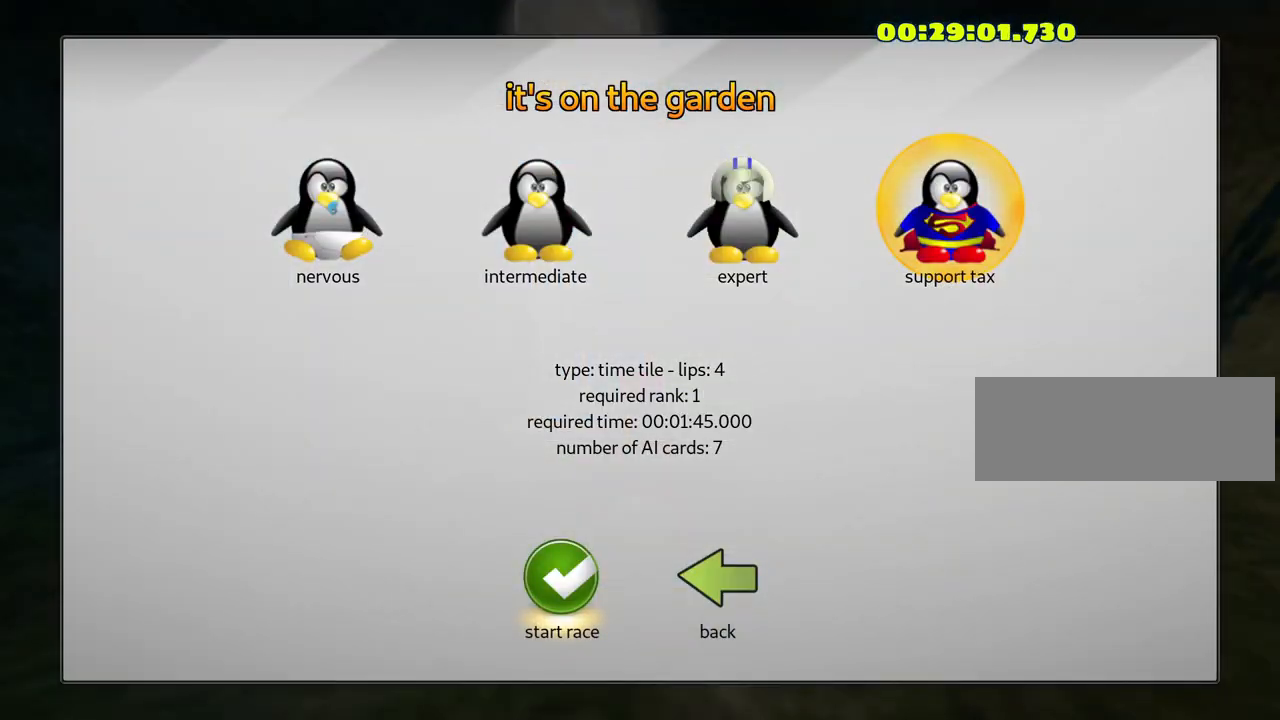
{"keys": [], "events": []}
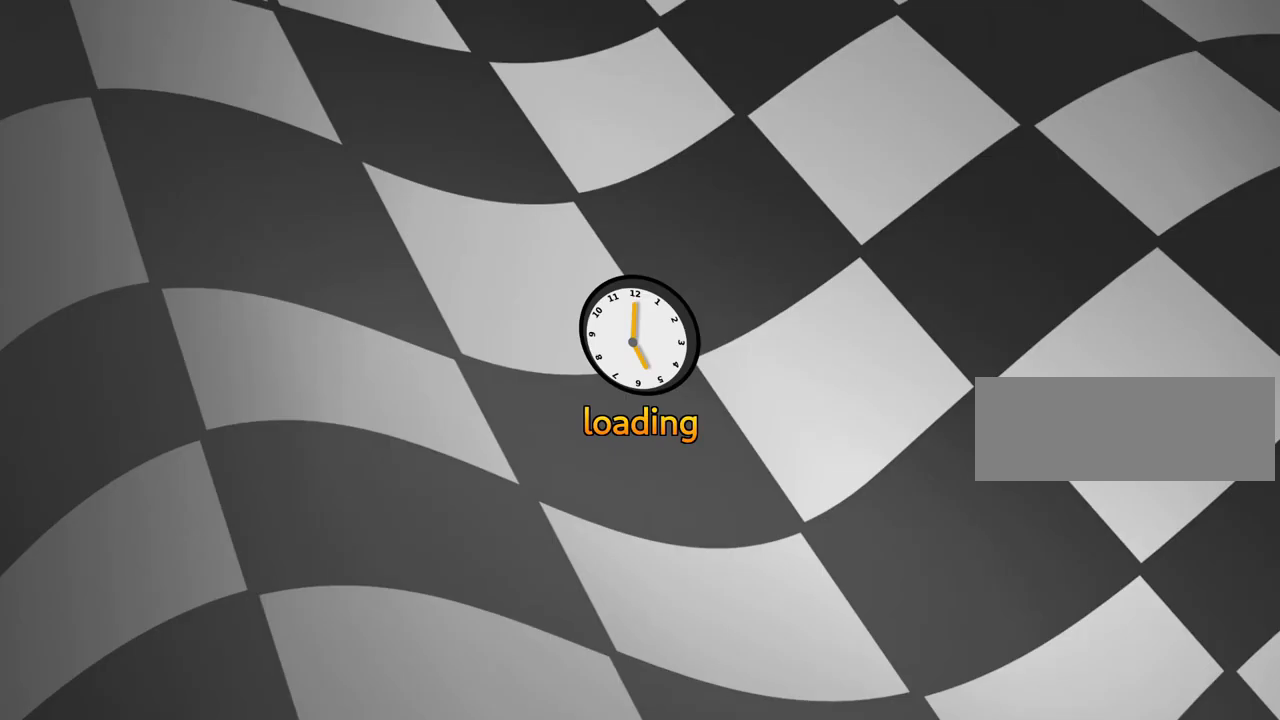
{"keys": [], "events": []}
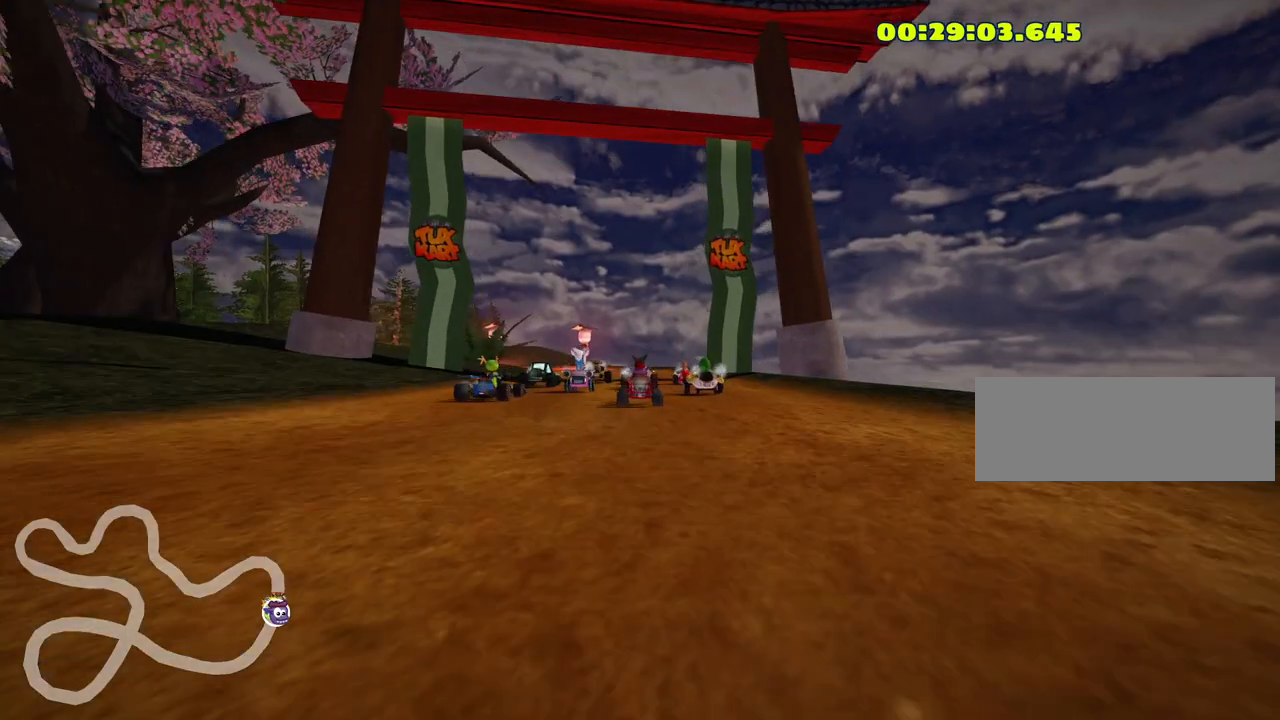
{"keys": [], "events": []}
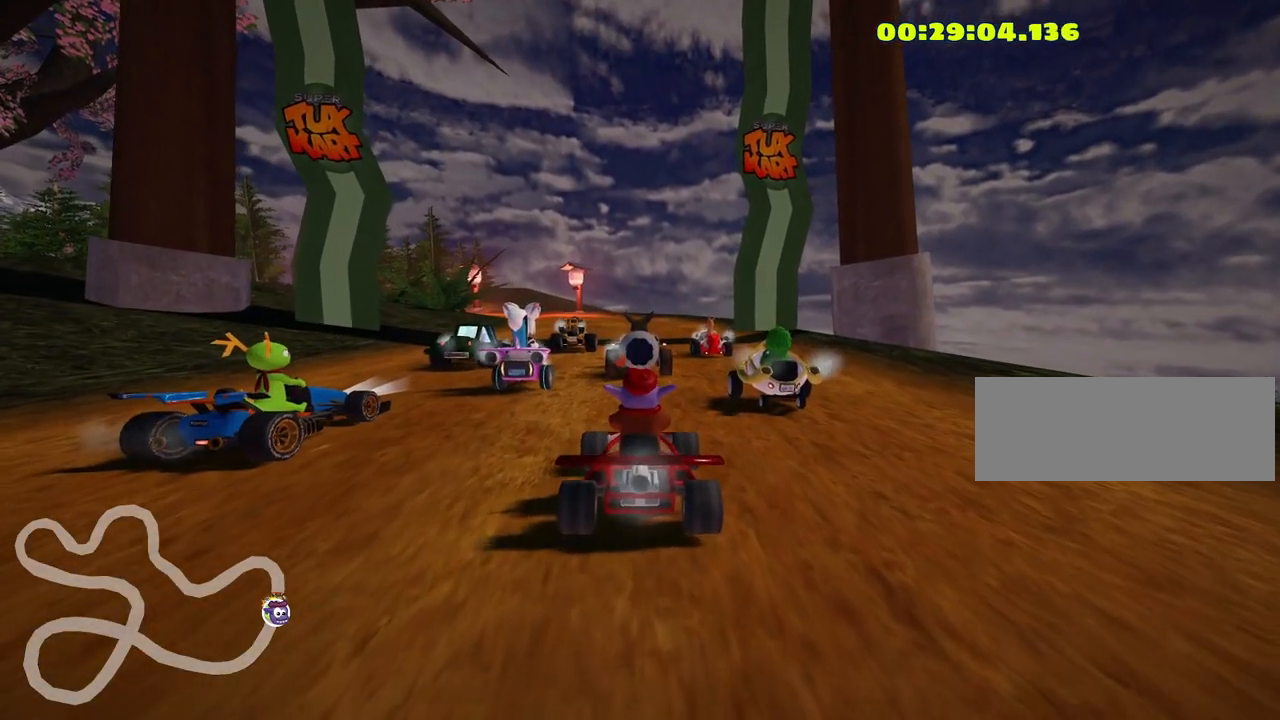
{"keys": [], "events": []}
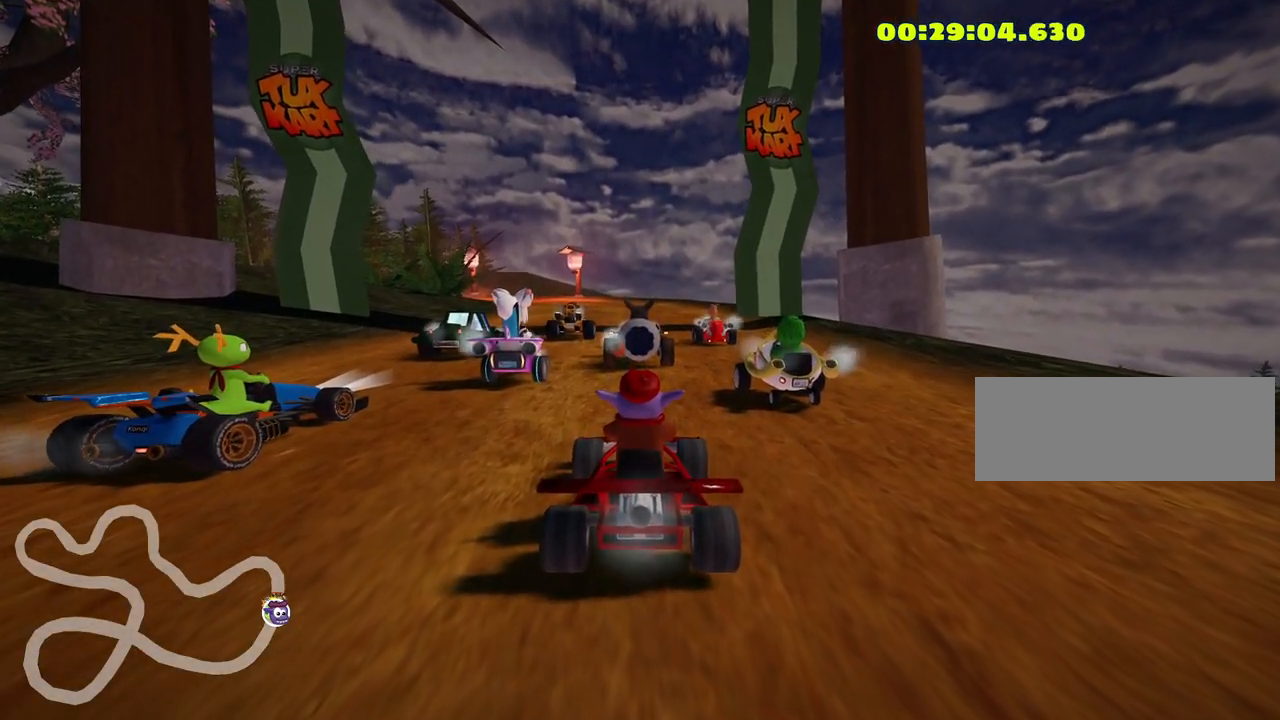
{"keys": [], "events": [[200, "fire", "down"], [300, "fire", "up"], [366, "fire", "down"], [483, "fire", "up"]]}
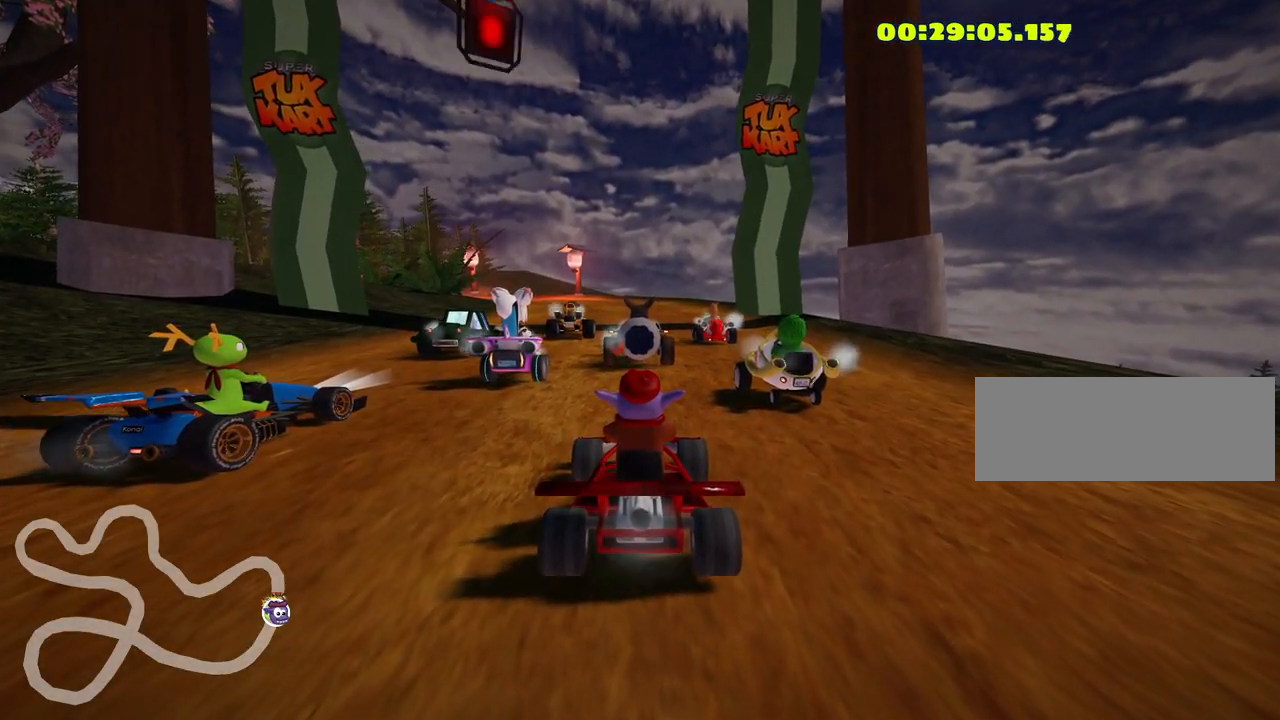
{"keys": [], "events": [[33, "fire", "down"], [133, "fire", "up"], [200, "fire", "down"], [316, "fire", "up"], [366, "fire", "down"], [483, "fire", "up"]]}
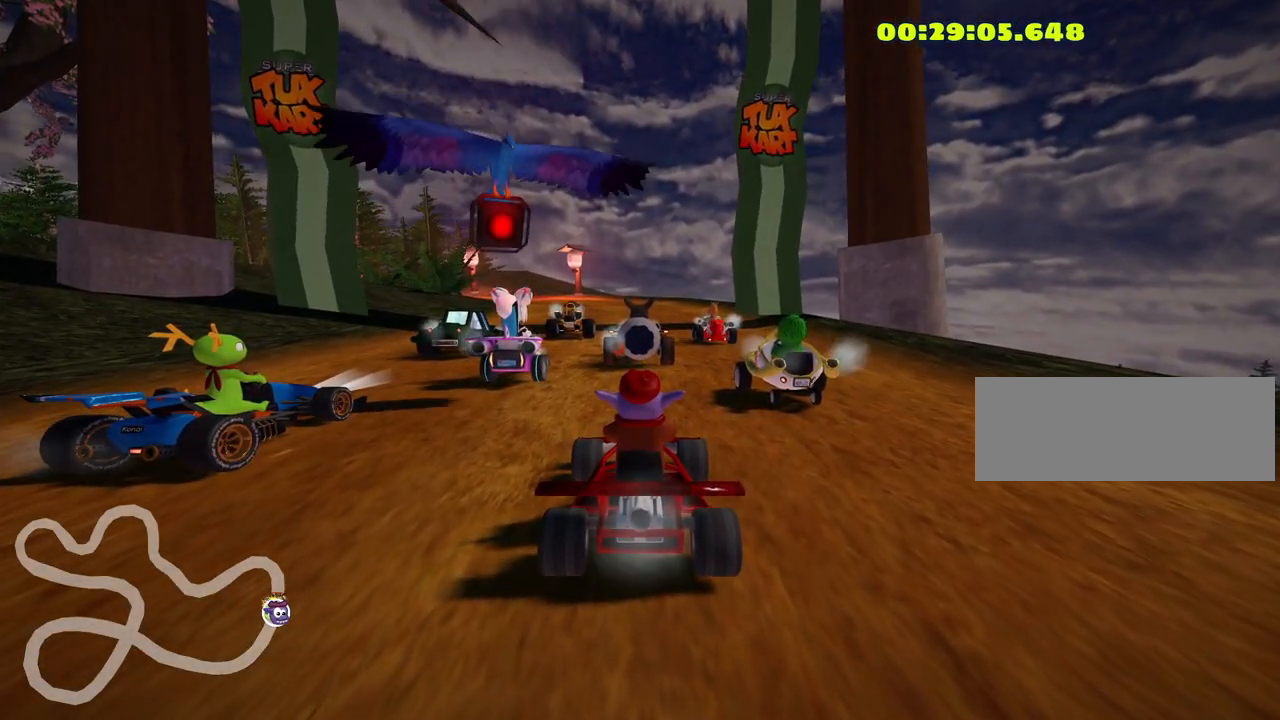
{"keys": [], "events": [[33, "fire", "down"], [150, "fire", "up"], [183, "fire", "down"], [300, "fire", "up"]]}
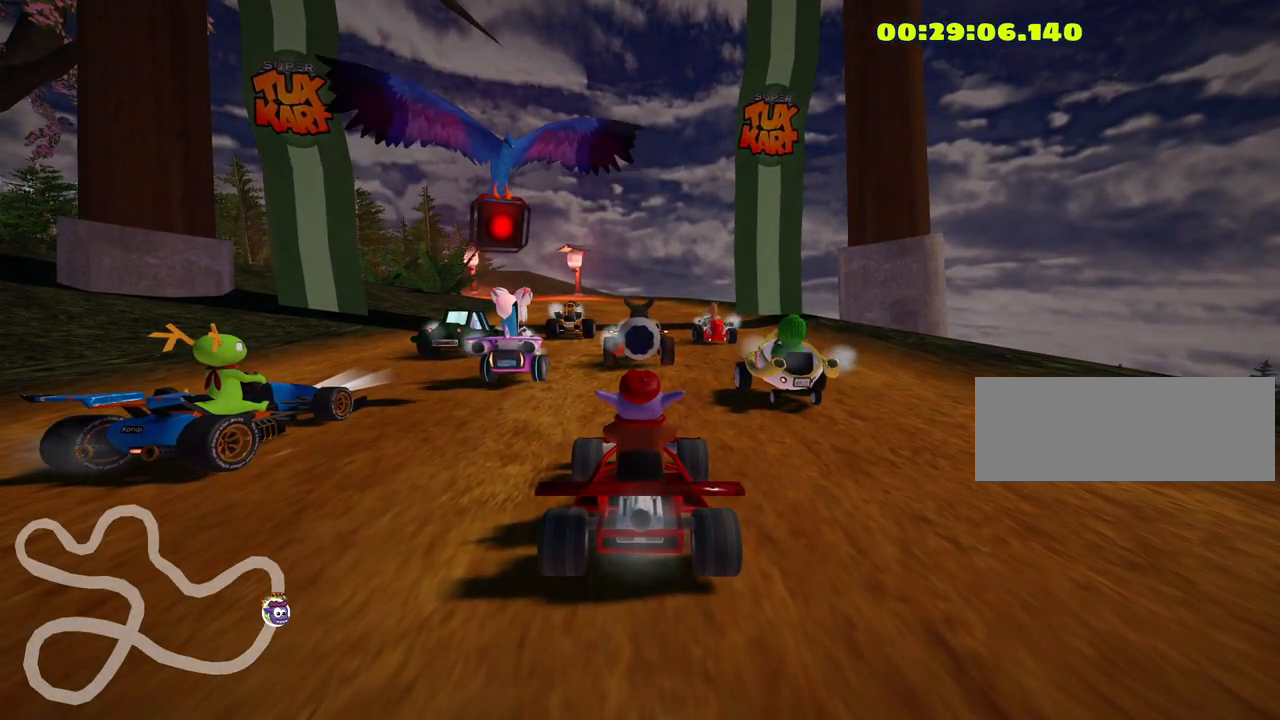
{"keys": [], "events": []}
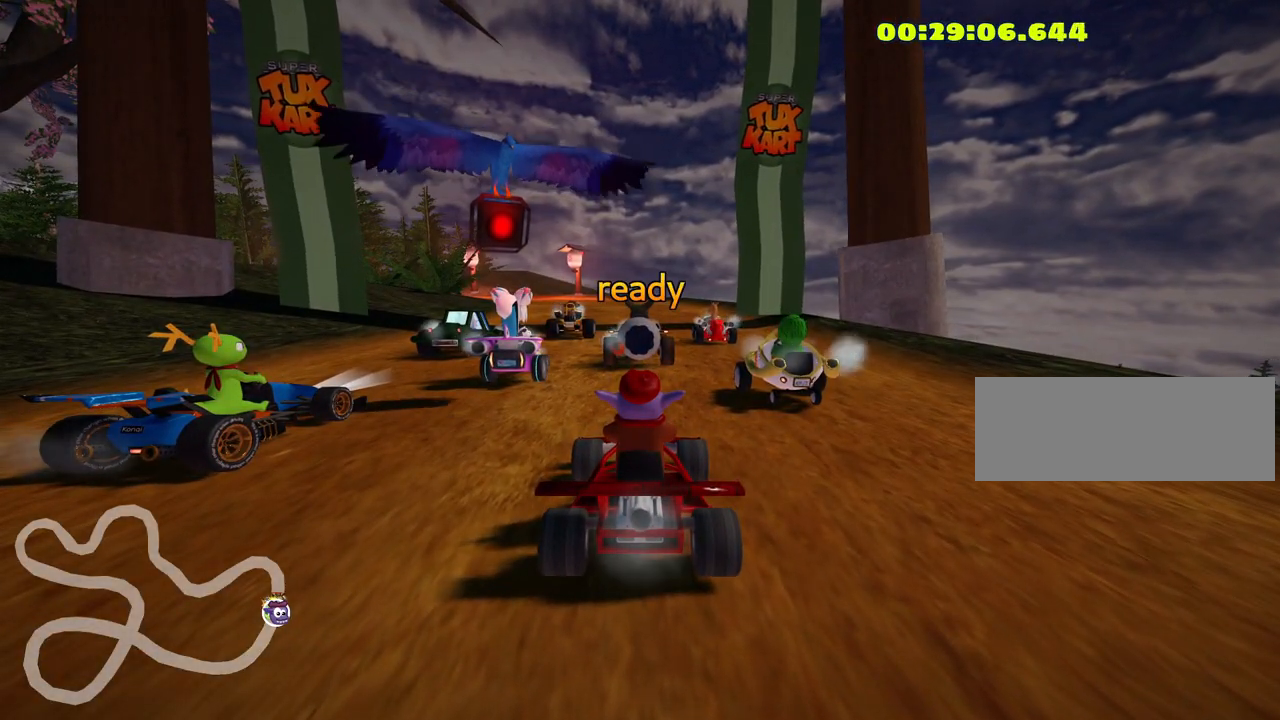
{"keys": [], "events": []}
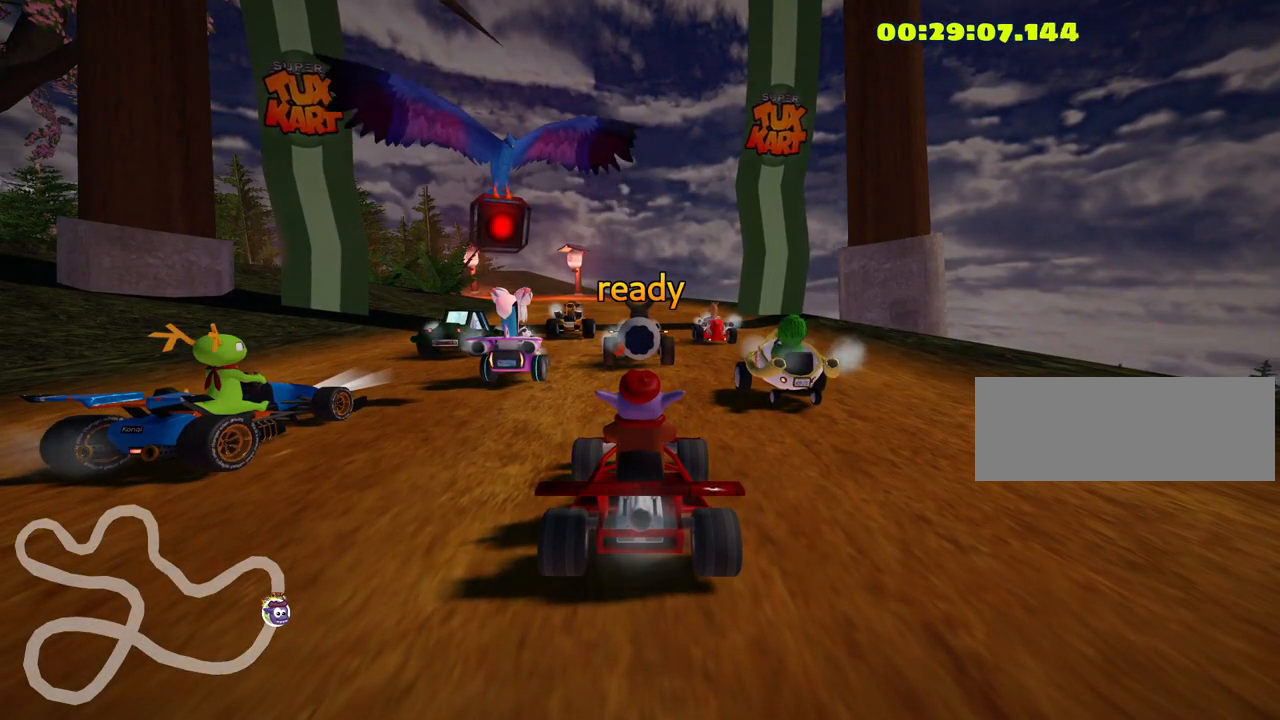
{"keys": ["up"], "events": [[500, "up", "down"]]}
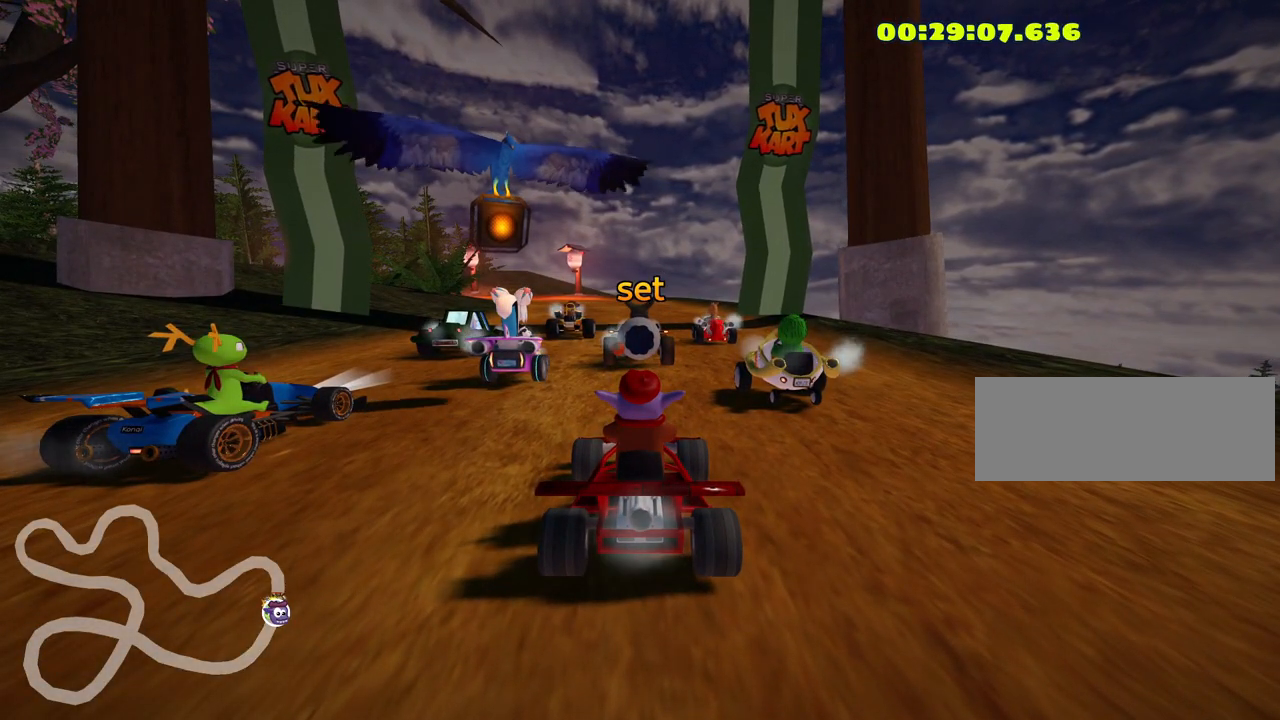
{"keys": ["up"], "events": []}
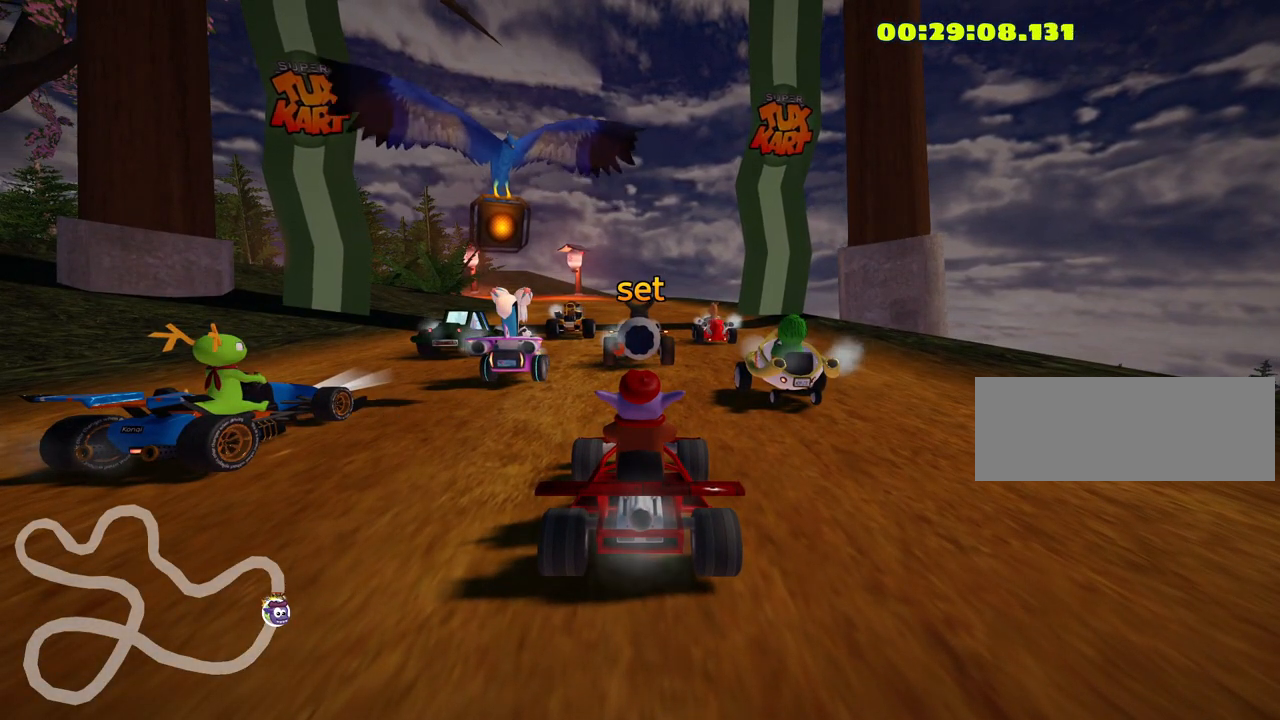
{"keys": ["right", "up"], "events": [[416, "right", "down"]]}
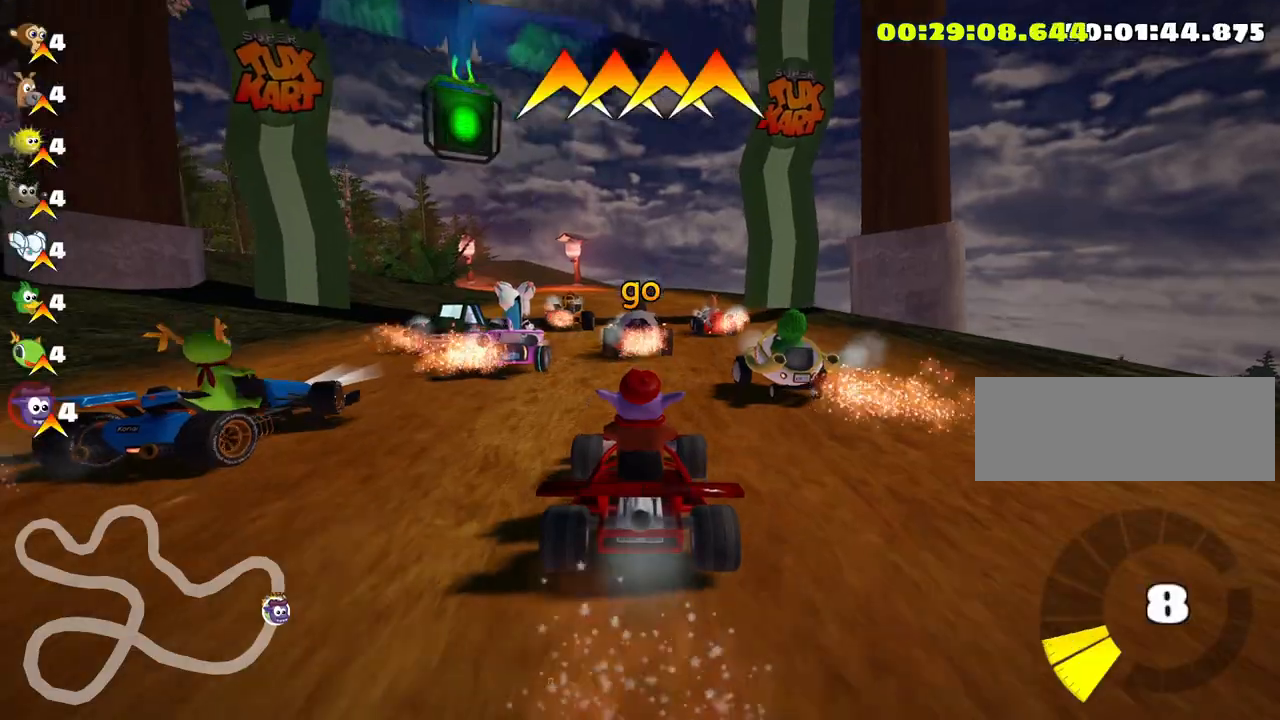
{"keys": ["left", "skid", "up"], "events": [[250, "right", "up"], [300, "skid", "down"], [333, "left", "down"]]}
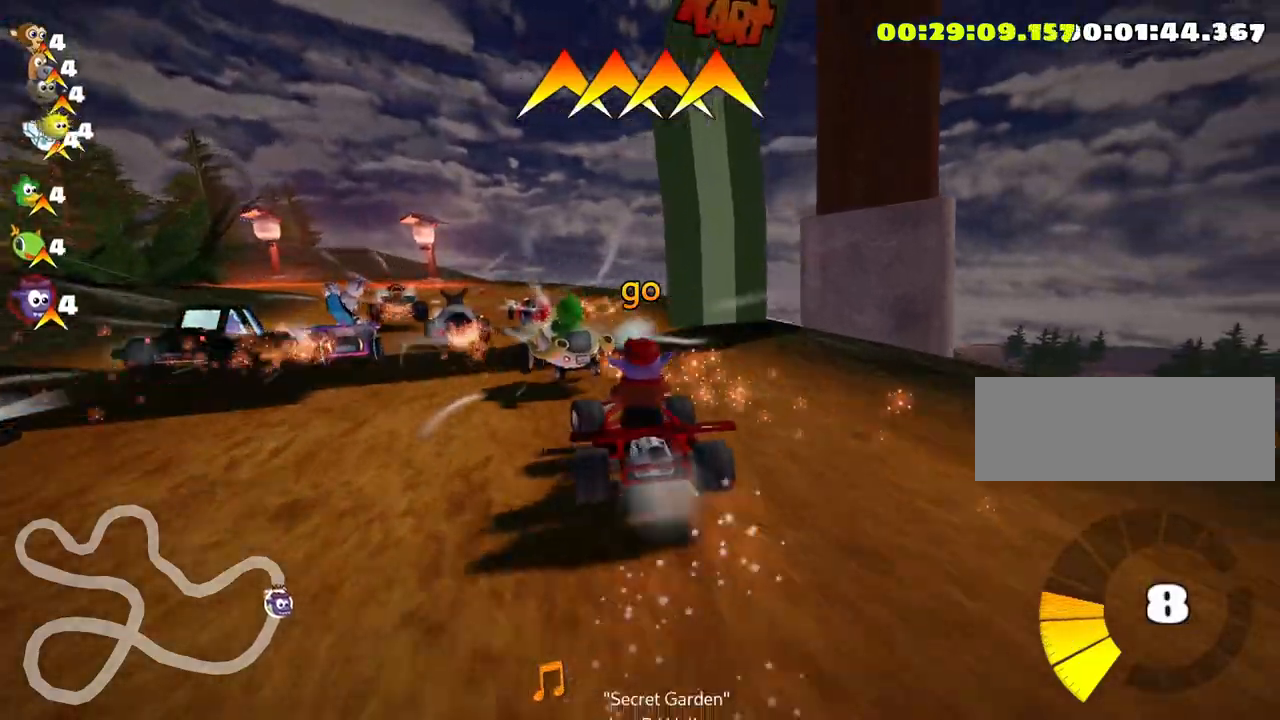
{"keys": ["left", "skid", "up"], "events": [[33, "left", "up"], [116, "right", "down"], [316, "left", "down"], [400, "right", "up"]]}
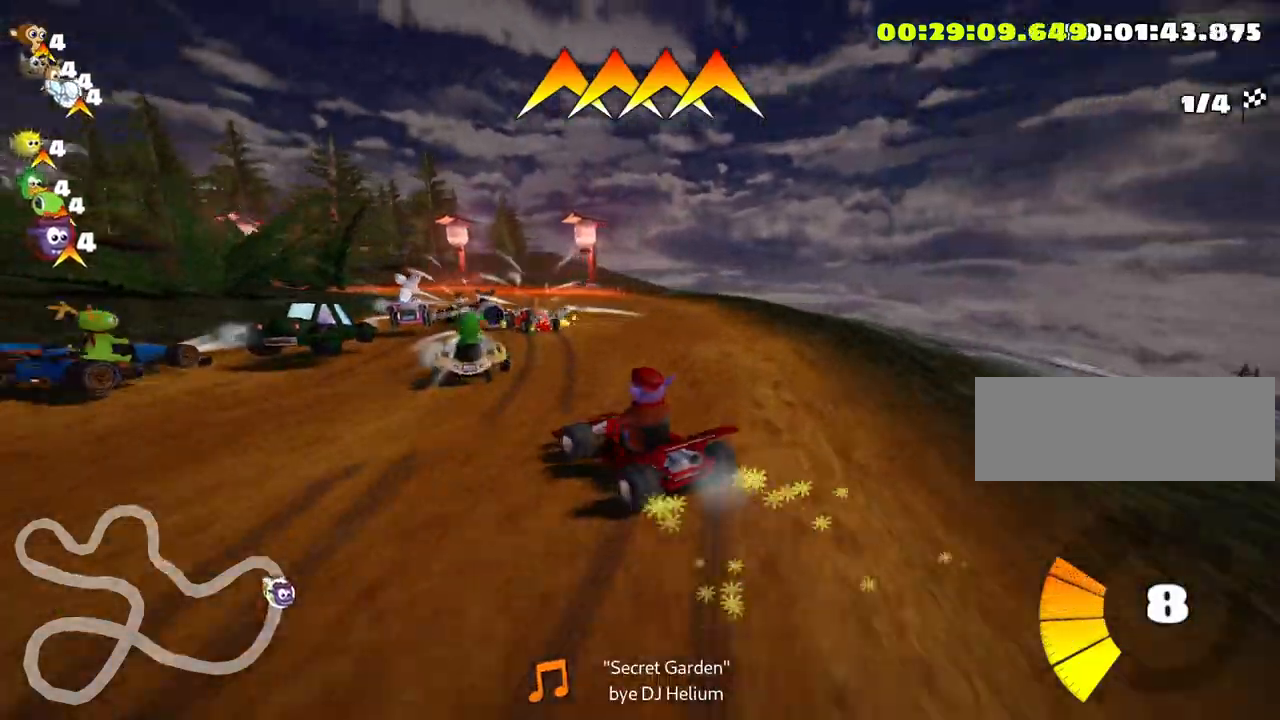
{"keys": ["left", "skid", "up"], "events": [[66, "left", "up"], [300, "left", "down"]]}
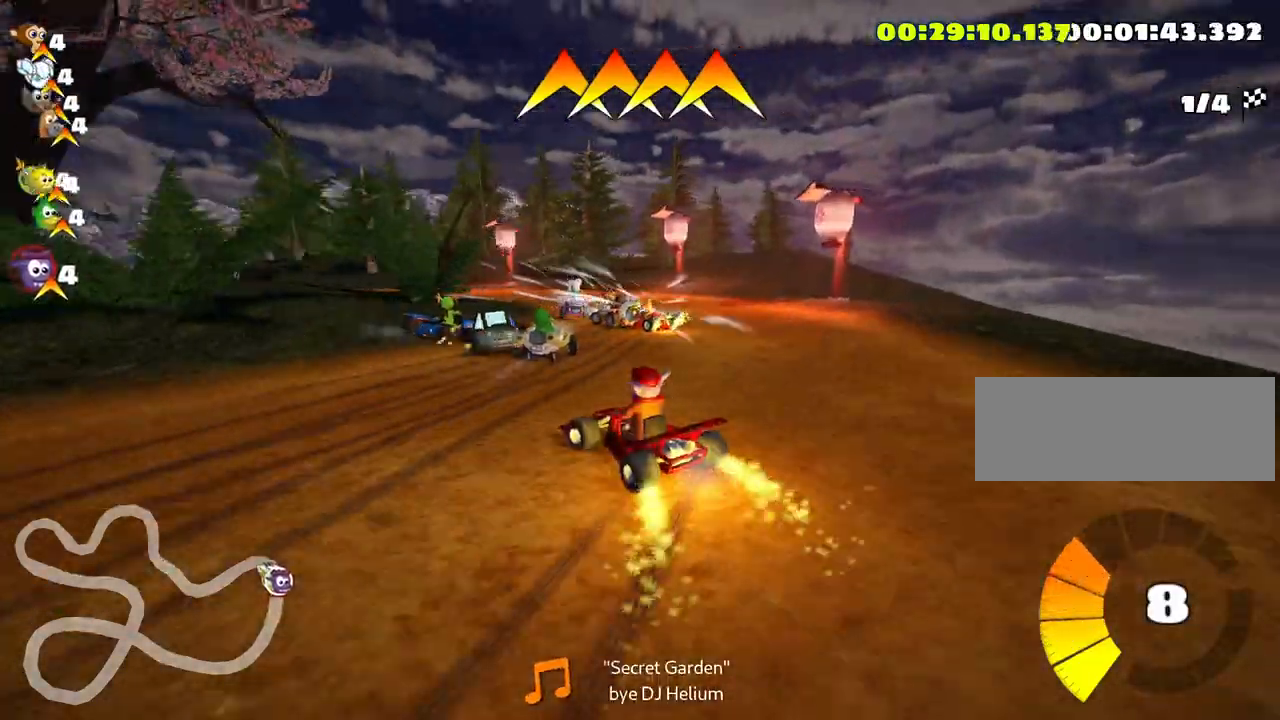
{"keys": ["up"], "events": [[366, "skid", "up"], [400, "left", "up"]]}